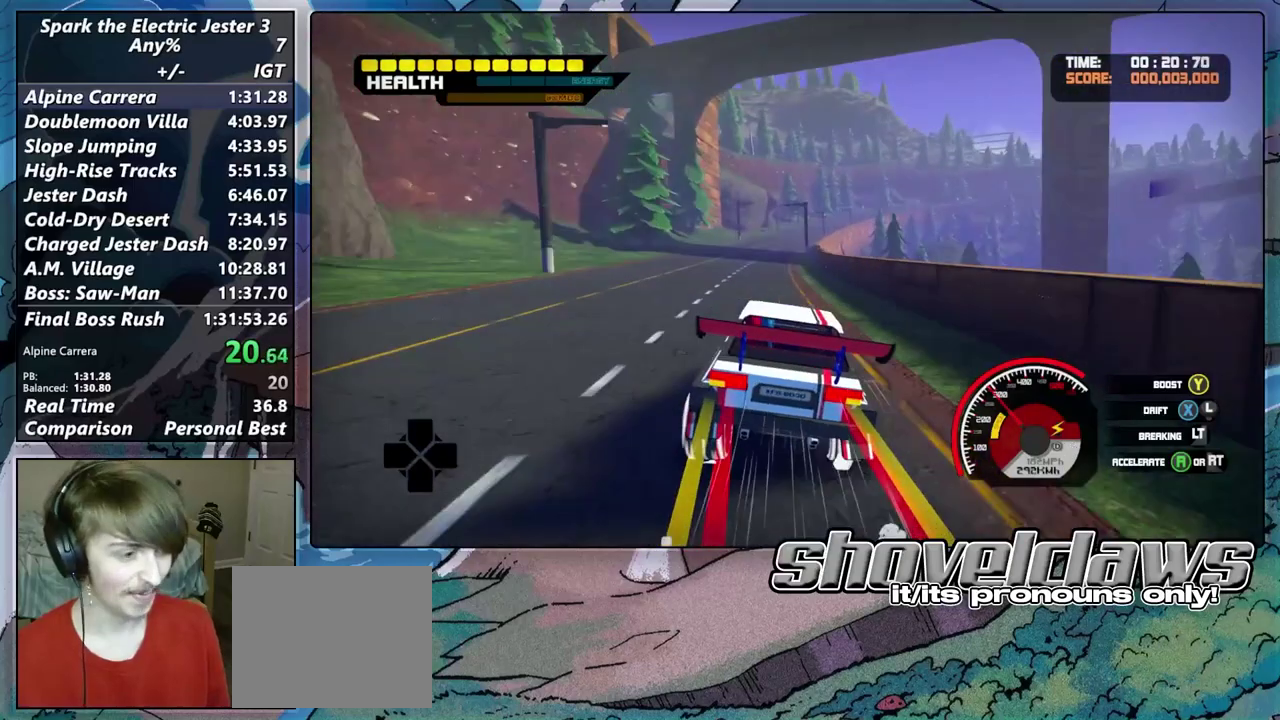
Gameplay with a controller (PlayStation layout); each line is a JSON object with the inputs held at the frame after it. "events" lists button and stick changes between this image and that frame as [ms after this image, input, new state], when the widget could be followed in between. Not read: L1.
{"buttons": ["SQUARE", "R2"], "left_stick": "center", "right_stick": "center", "events": [[167, "left_stick", "center"]]}
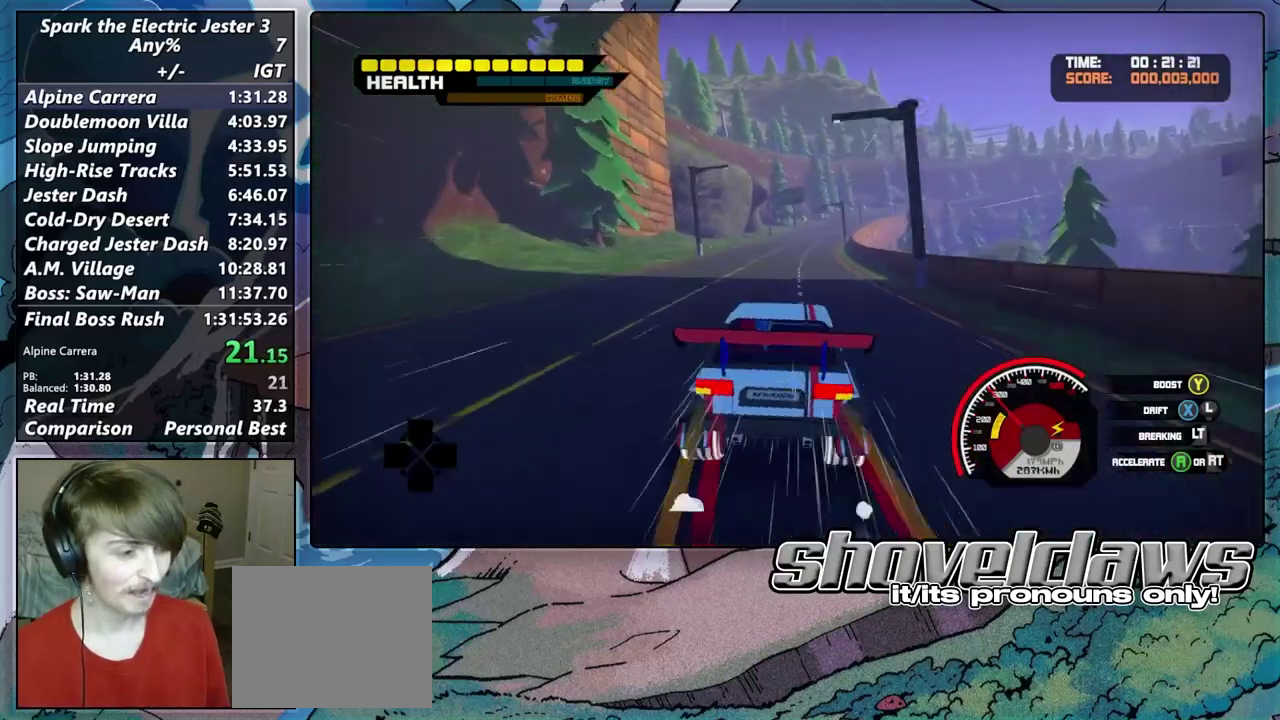
{"buttons": ["R2"], "left_stick": "left", "right_stick": "center", "events": [[67, "left_stick", "right"], [133, "left_stick", "center"], [250, "SQUARE", "up"], [400, "left_stick", "left"]]}
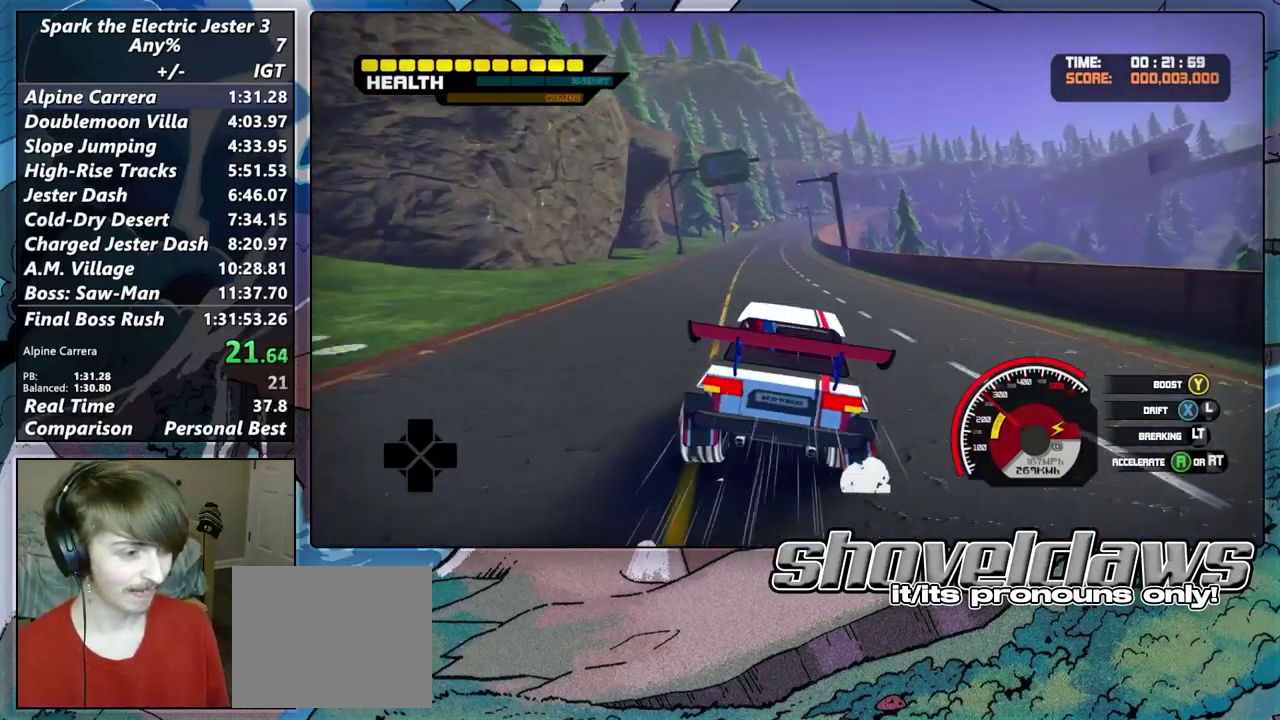
{"buttons": ["TRIANGLE", "R2"], "left_stick": "center", "right_stick": "center", "events": [[83, "left_stick", "center"], [333, "left_stick", "left"], [383, "TRIANGLE", "down"], [483, "left_stick", "center"]]}
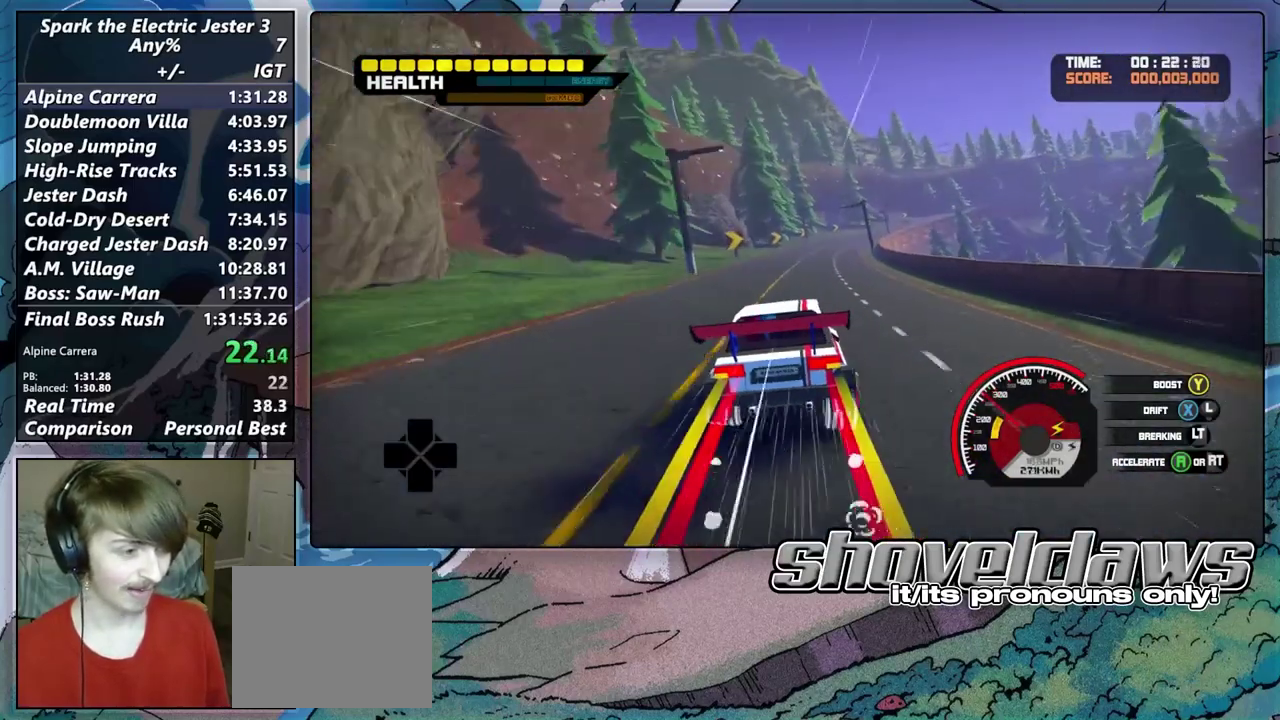
{"buttons": ["R2"], "left_stick": "center", "right_stick": "center", "events": [[167, "TRIANGLE", "up"], [167, "left_stick", "right"], [283, "left_stick", "center"]]}
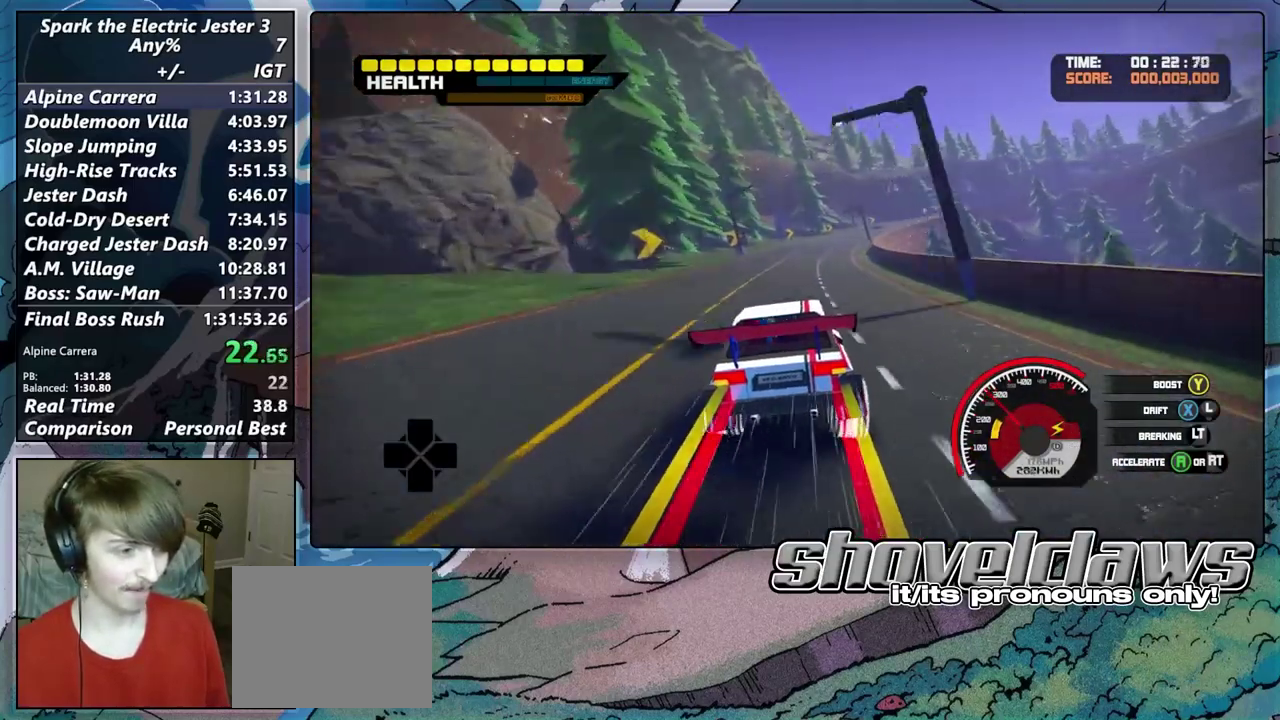
{"buttons": ["R2"], "left_stick": "right", "right_stick": "center", "events": [[100, "left_stick", "right"], [133, "TRIANGLE", "down"], [283, "TRIANGLE", "up"]]}
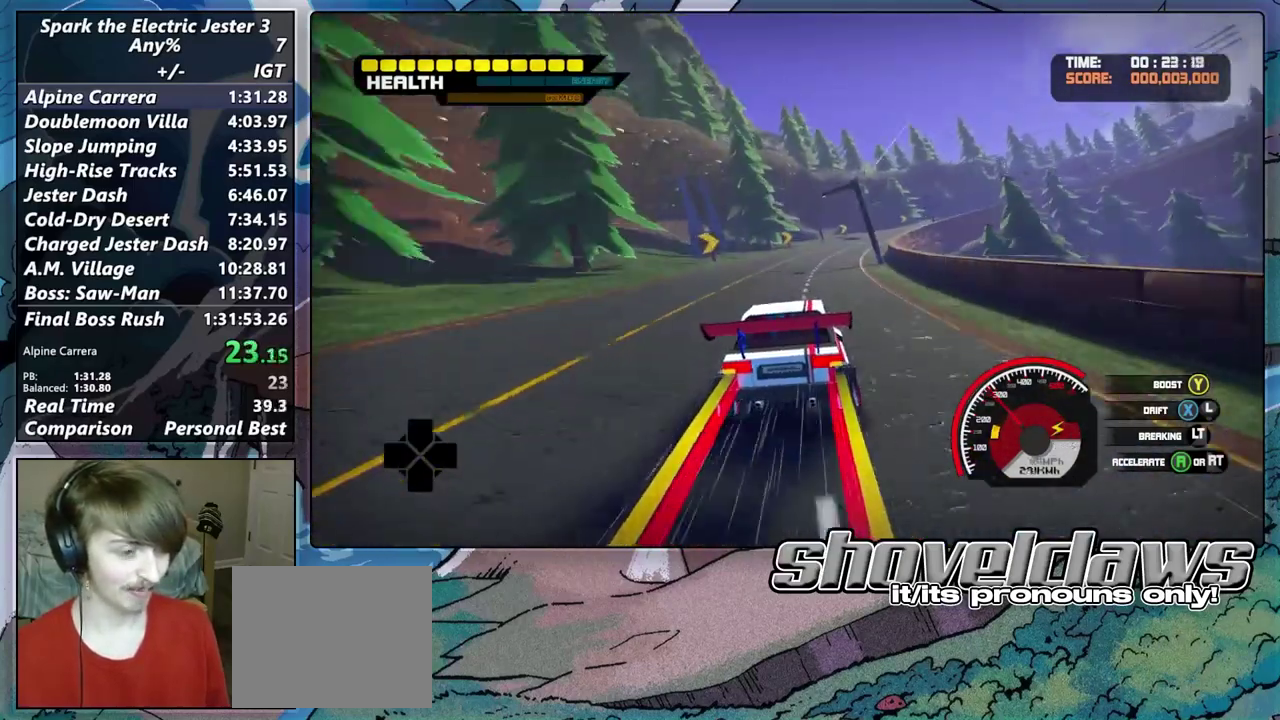
{"buttons": ["R2"], "left_stick": "right", "right_stick": "center", "events": [[33, "left_stick", "center"], [233, "left_stick", "right"], [283, "TRIANGLE", "down"], [417, "TRIANGLE", "up"]]}
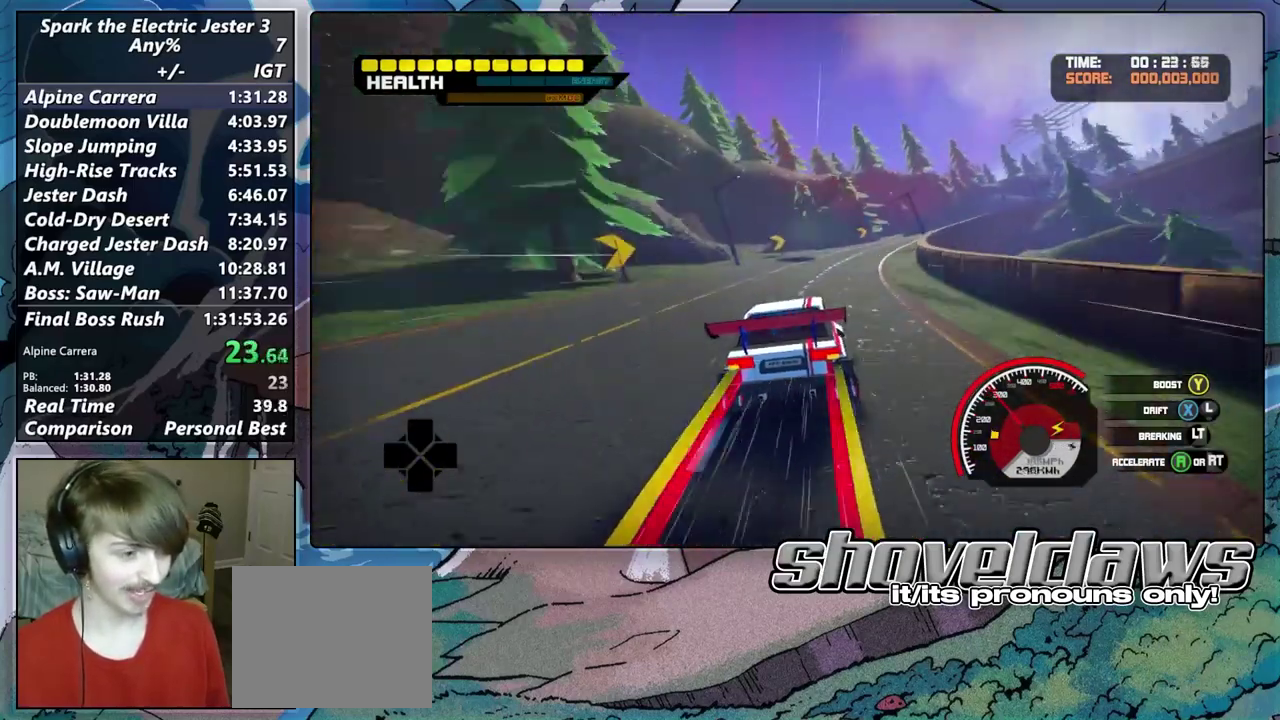
{"buttons": ["TRIANGLE", "R2"], "left_stick": "right", "right_stick": "center", "events": [[217, "left_stick", "center"], [333, "left_stick", "right"], [417, "TRIANGLE", "down"]]}
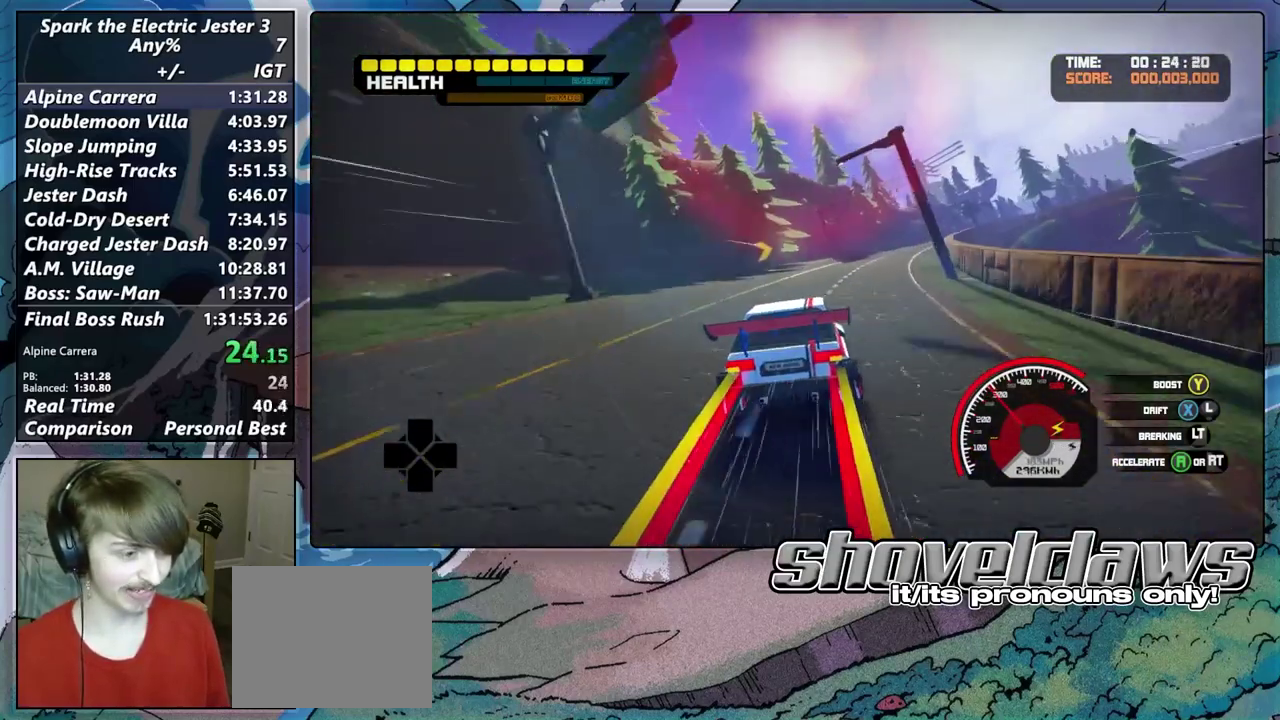
{"buttons": ["R2"], "left_stick": "right", "right_stick": "center", "events": [[33, "TRIANGLE", "up"]]}
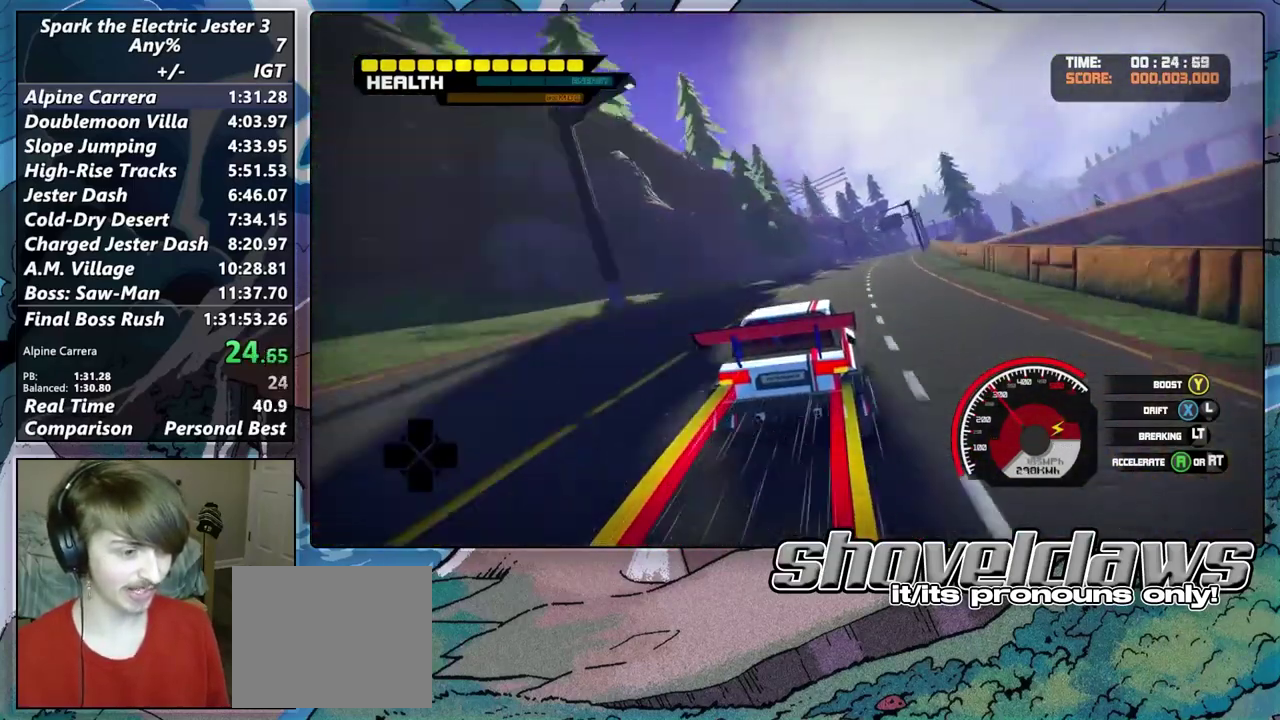
{"buttons": ["R2"], "left_stick": "center", "right_stick": "center", "events": [[83, "TRIANGLE", "down"], [150, "left_stick", "center"], [183, "TRIANGLE", "up"], [317, "left_stick", "right"], [417, "left_stick", "center"]]}
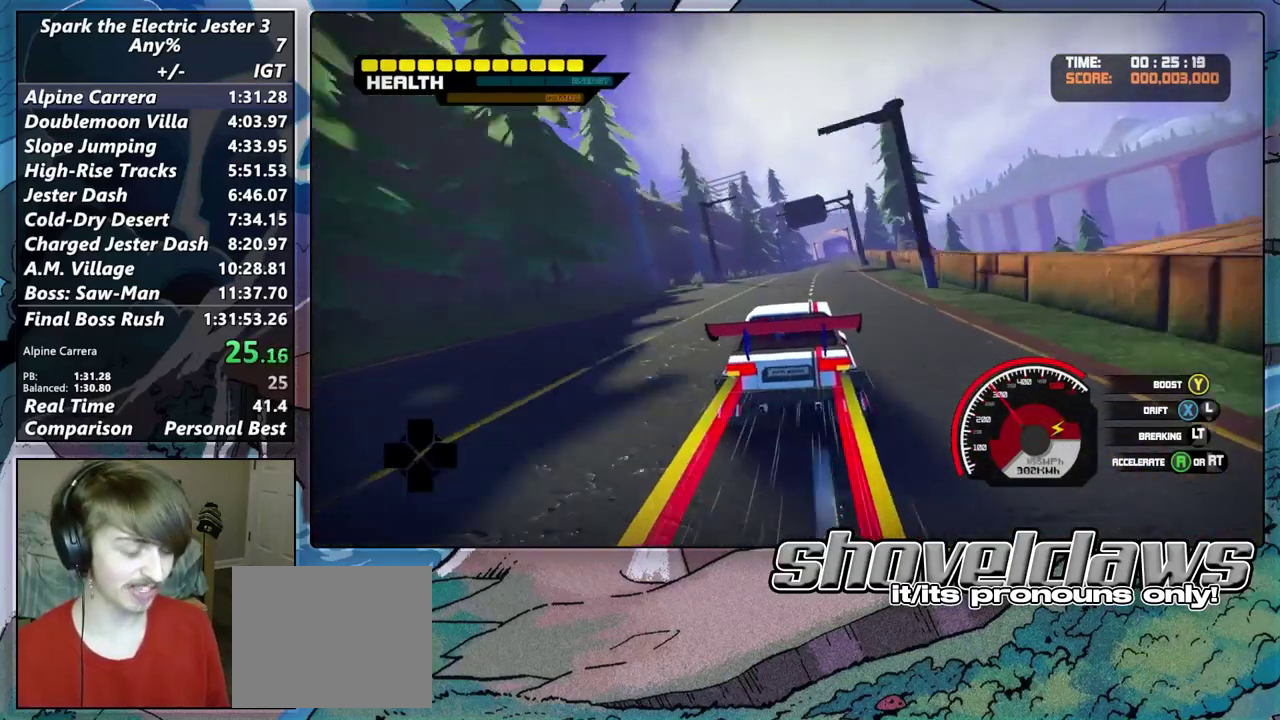
{"buttons": ["R2"], "left_stick": "right", "right_stick": "center", "events": [[150, "left_stick", "right"], [217, "left_stick", "center"], [433, "left_stick", "right"]]}
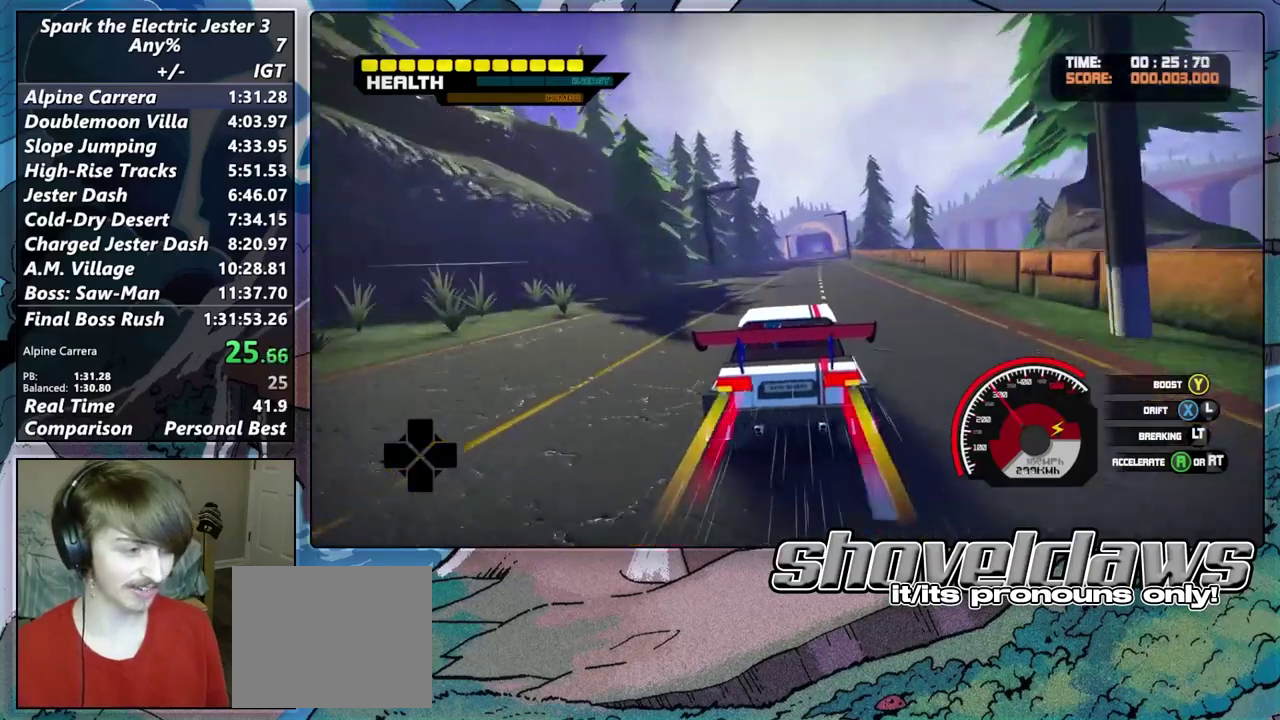
{"buttons": ["R2"], "left_stick": "center", "right_stick": "center", "events": [[33, "left_stick", "center"]]}
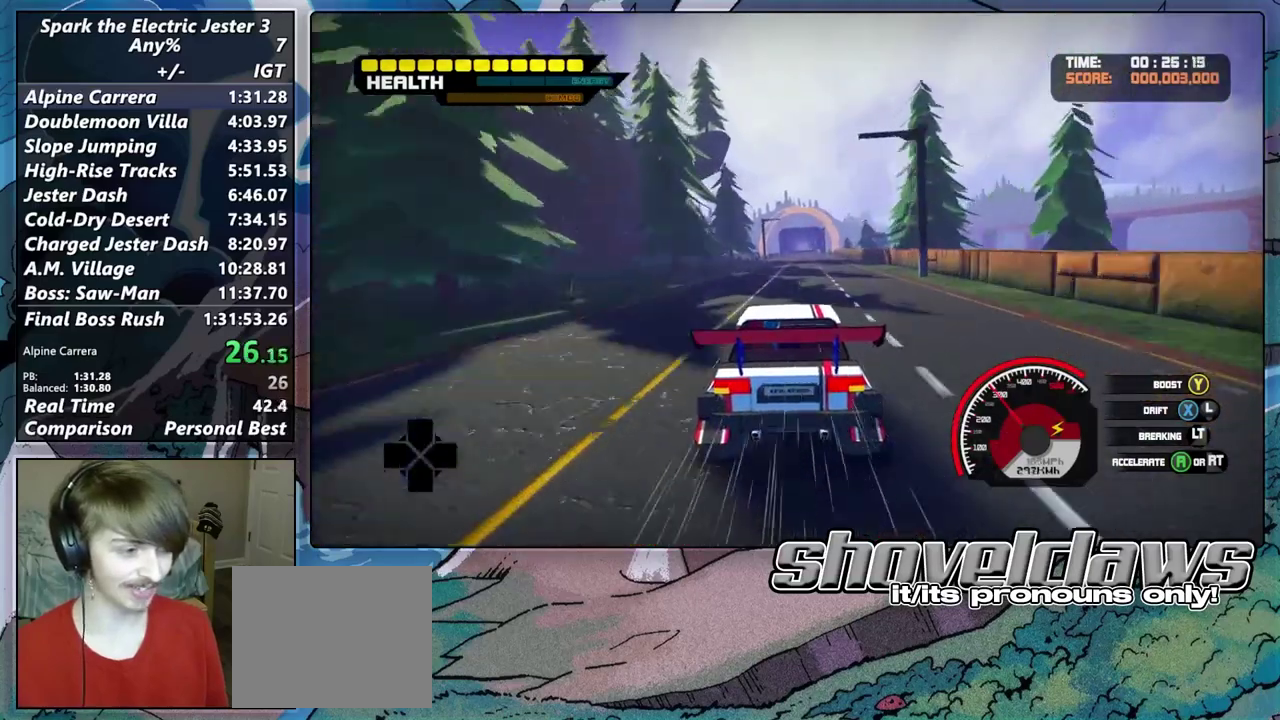
{"buttons": ["R2"], "left_stick": "center", "right_stick": "center", "events": [[17, "TRIANGLE", "down"], [117, "TRIANGLE", "up"]]}
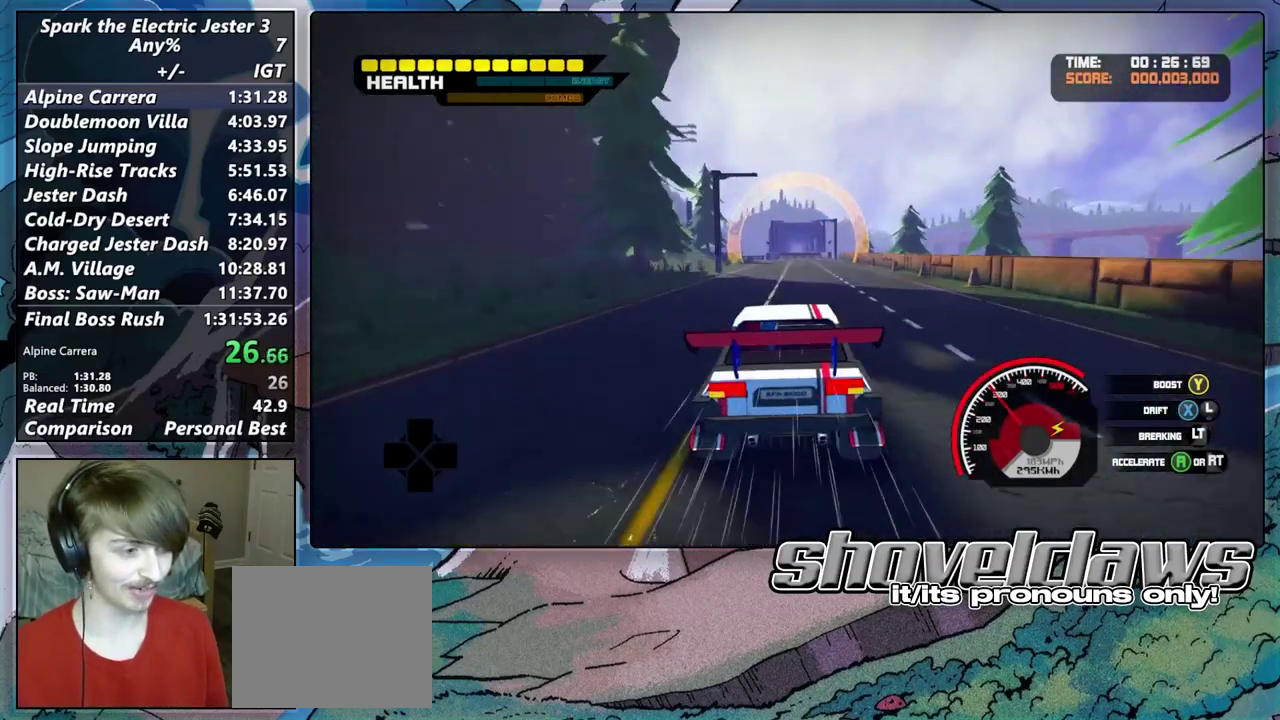
{"buttons": ["R2"], "left_stick": "center", "right_stick": "center", "events": [[17, "TRIANGLE", "down"], [117, "TRIANGLE", "up"]]}
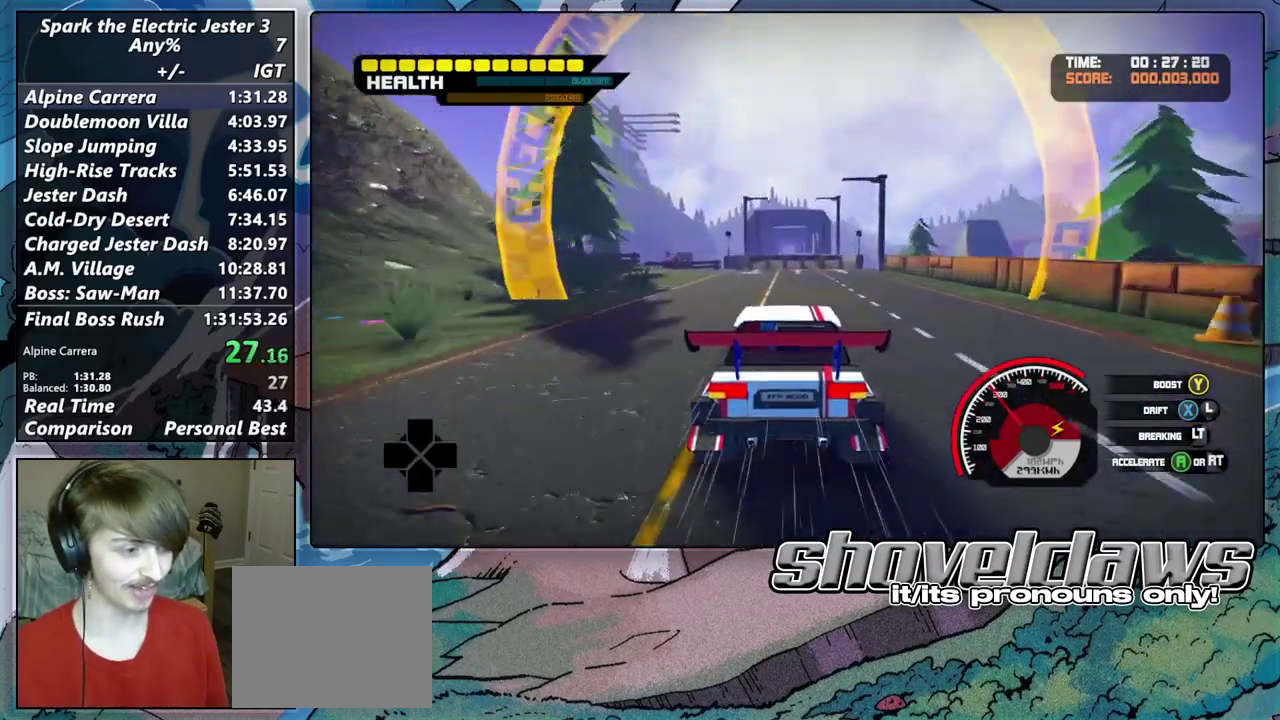
{"buttons": ["R2"], "left_stick": "center", "right_stick": "center", "events": []}
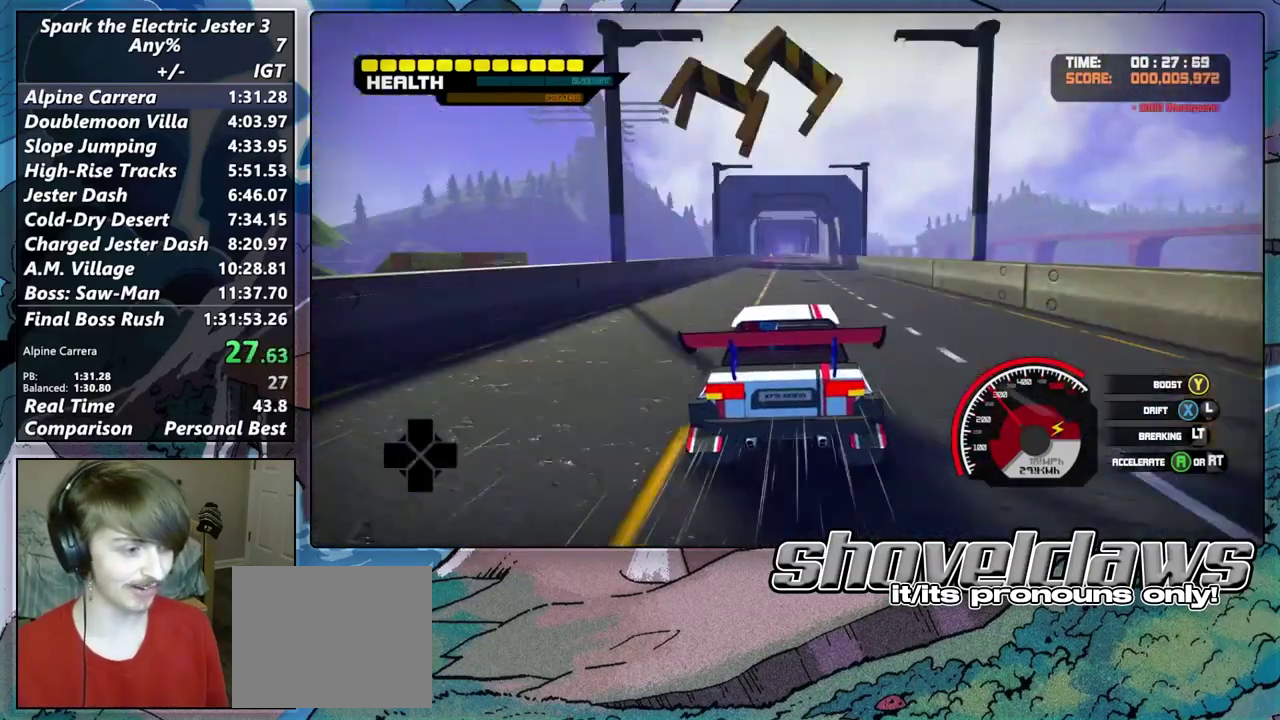
{"buttons": ["R2"], "left_stick": "center", "right_stick": "center", "events": [[350, "left_stick", "left"], [467, "left_stick", "center"]]}
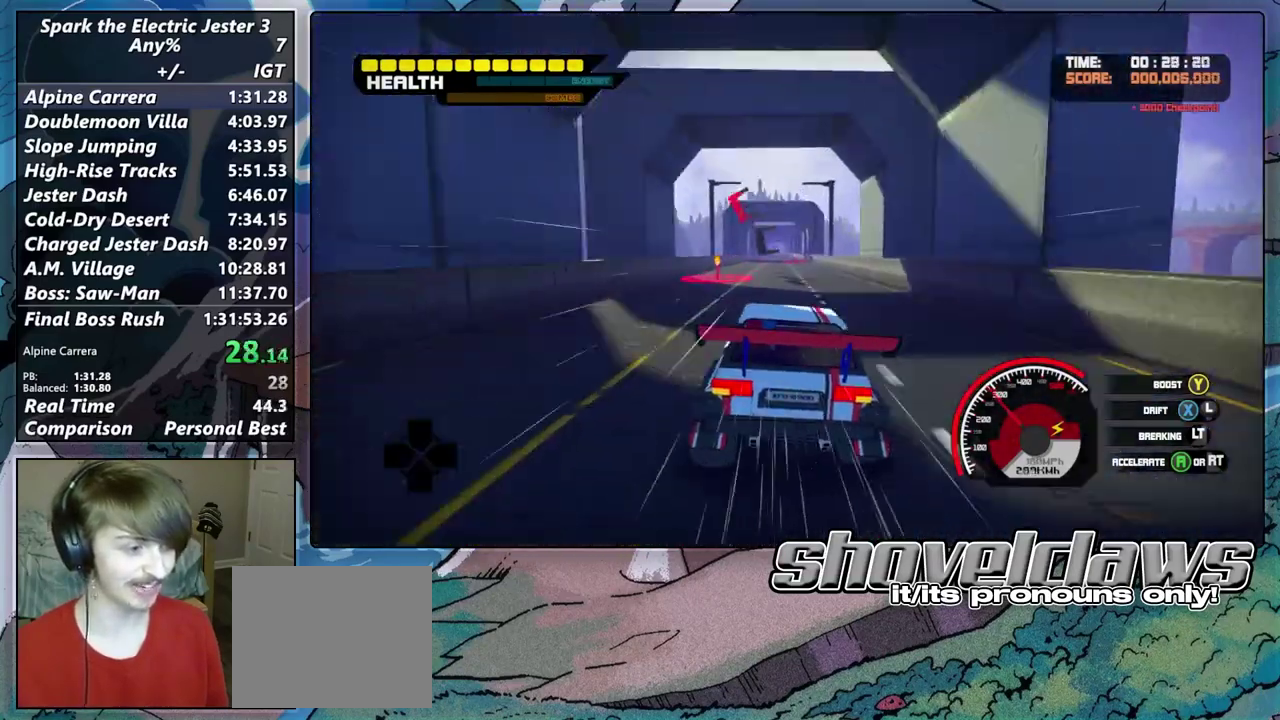
{"buttons": ["R2"], "left_stick": "right", "right_stick": "center", "events": [[500, "left_stick", "right"]]}
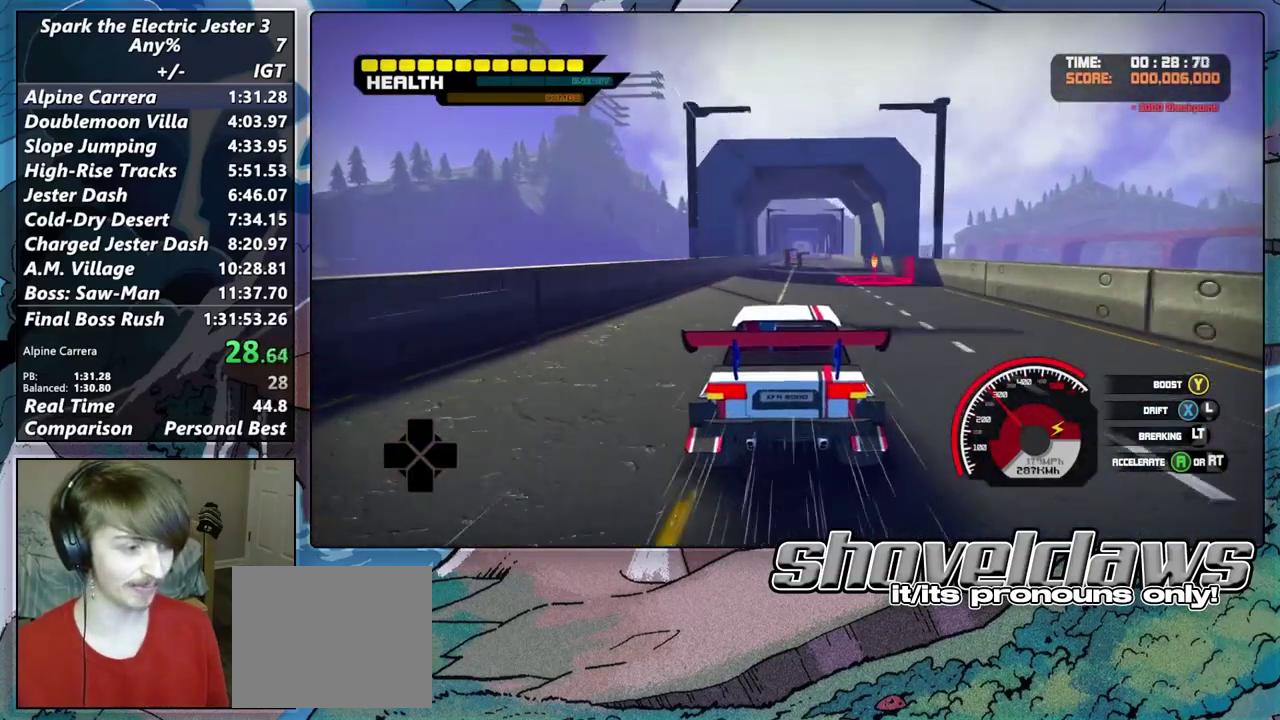
{"buttons": ["R2"], "left_stick": "center", "right_stick": "center", "events": [[100, "left_stick", "center"]]}
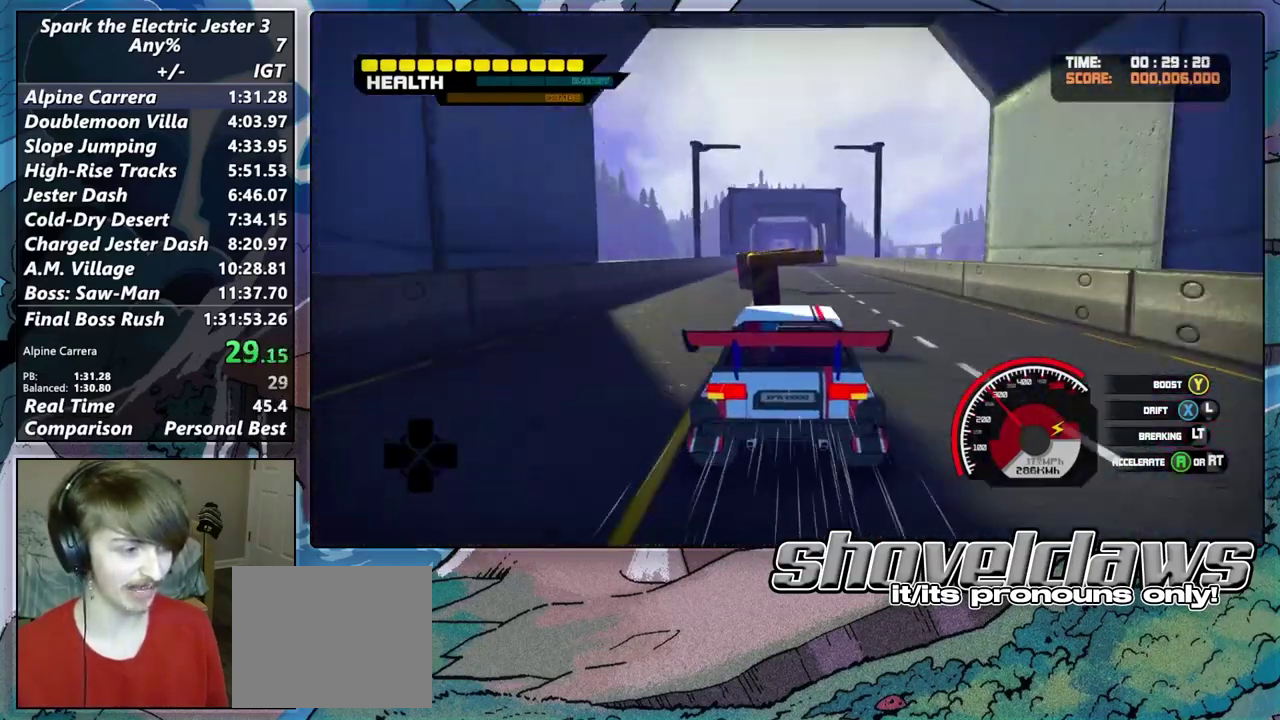
{"buttons": ["R2"], "left_stick": "center", "right_stick": "center", "events": [[333, "left_stick", "left"], [450, "left_stick", "center"]]}
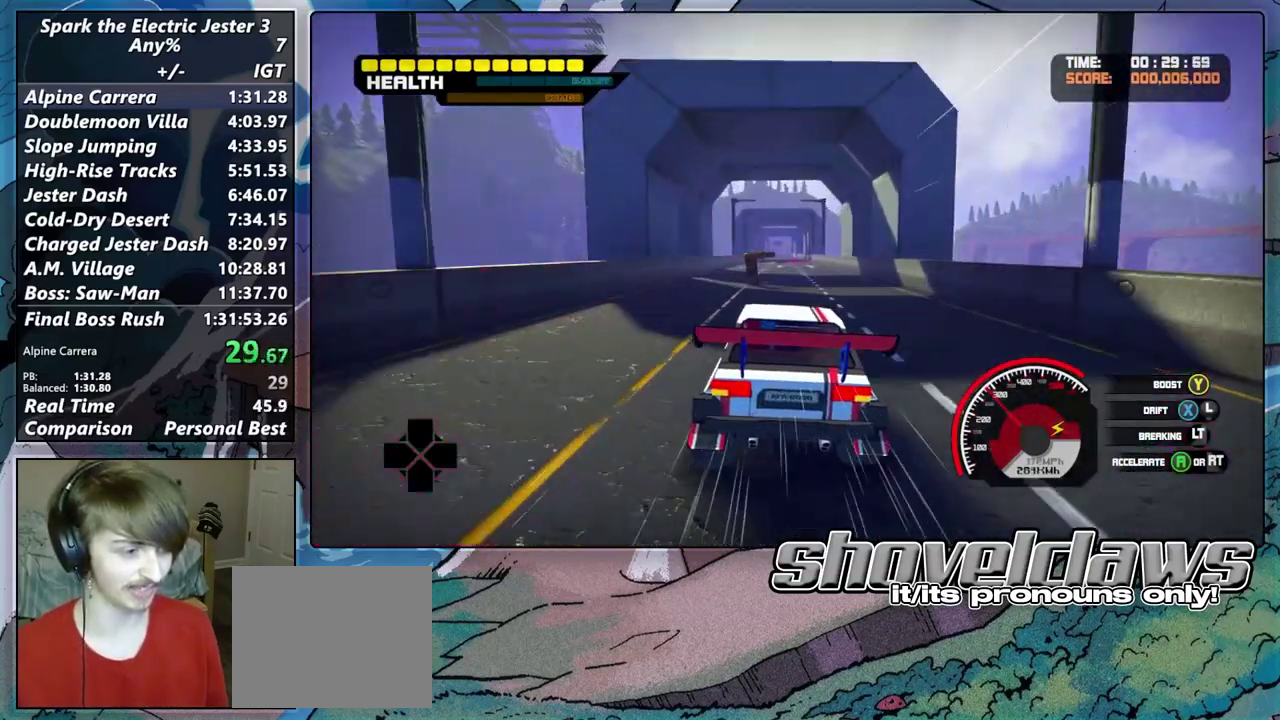
{"buttons": ["R2"], "left_stick": "center", "right_stick": "center", "events": []}
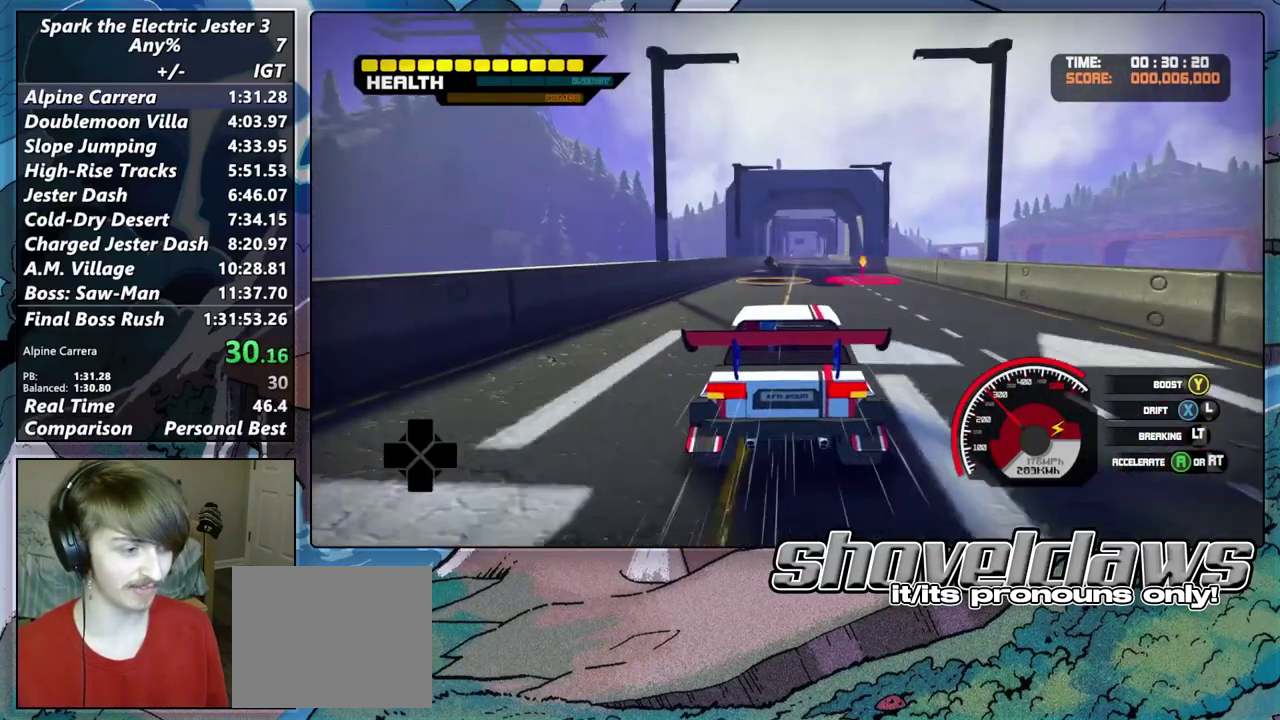
{"buttons": ["R2"], "left_stick": "center", "right_stick": "center", "events": [[33, "left_stick", "up-right"], [183, "left_stick", "center"], [450, "left_stick", "up-right"], [500, "left_stick", "center"]]}
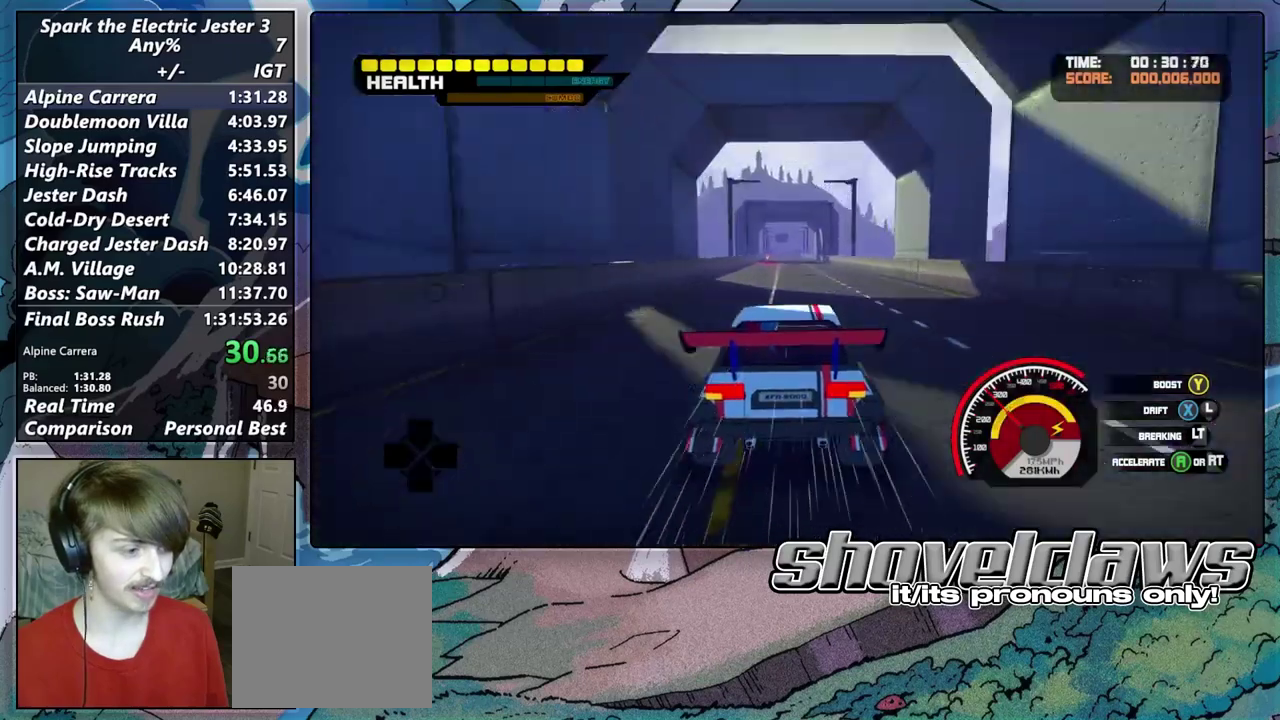
{"buttons": ["R2"], "left_stick": "center", "right_stick": "center", "events": [[33, "TRIANGLE", "down"], [133, "TRIANGLE", "up"], [350, "left_stick", "left"], [433, "left_stick", "center"]]}
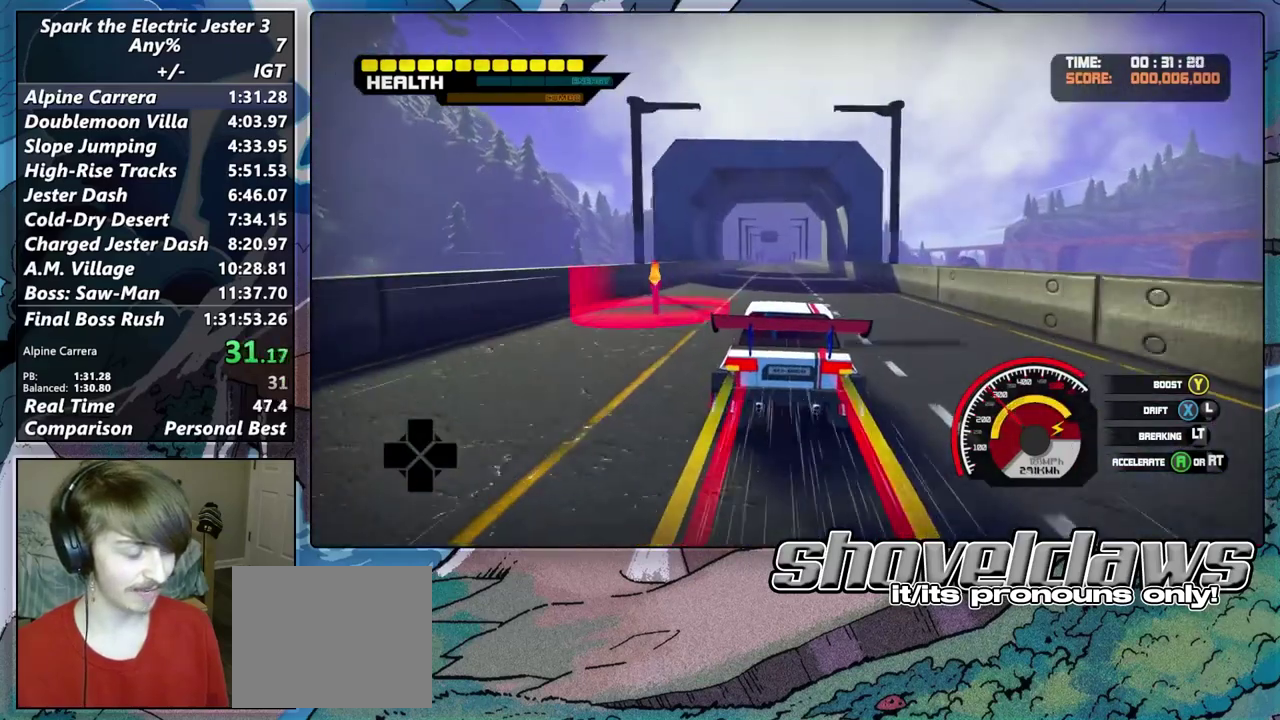
{"buttons": ["R2"], "left_stick": "center", "right_stick": "center", "events": [[250, "TRIANGLE", "down"], [367, "TRIANGLE", "up"]]}
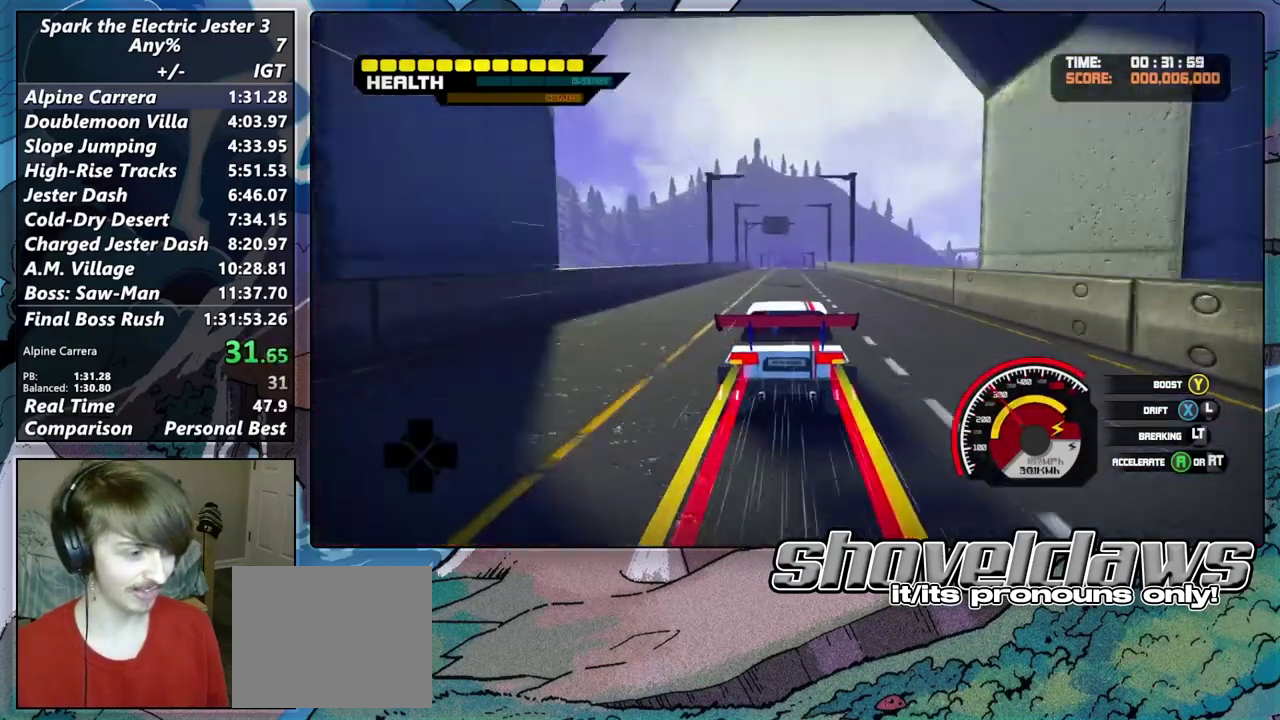
{"buttons": ["R2"], "left_stick": "center", "right_stick": "center", "events": []}
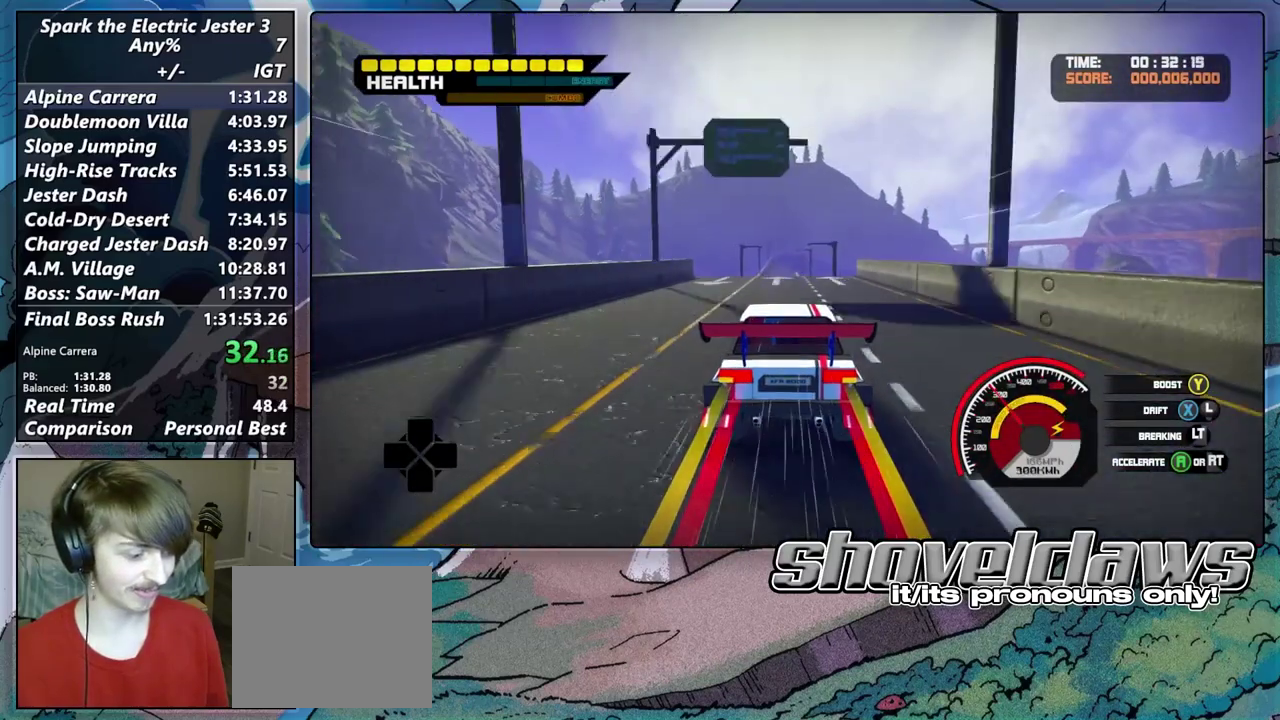
{"buttons": ["R2"], "left_stick": "center", "right_stick": "center", "events": [[217, "TRIANGLE", "down"], [367, "TRIANGLE", "up"]]}
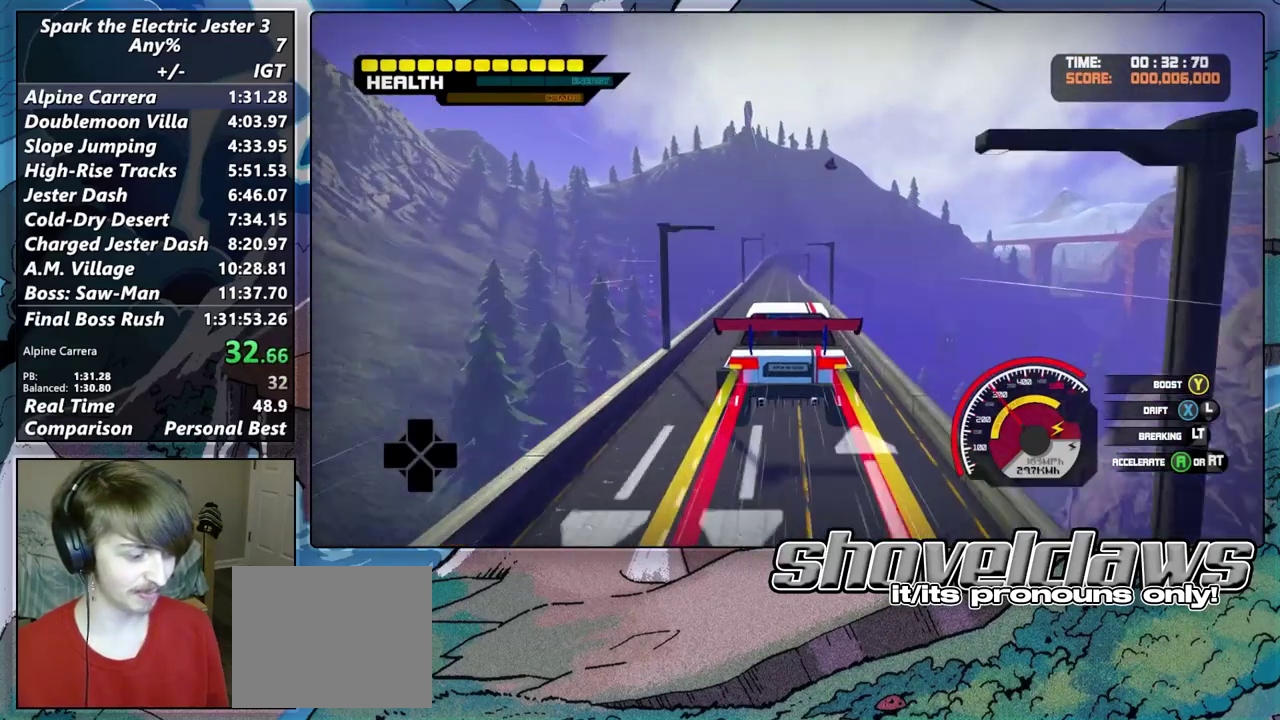
{"buttons": ["R2"], "left_stick": "center", "right_stick": "center", "events": []}
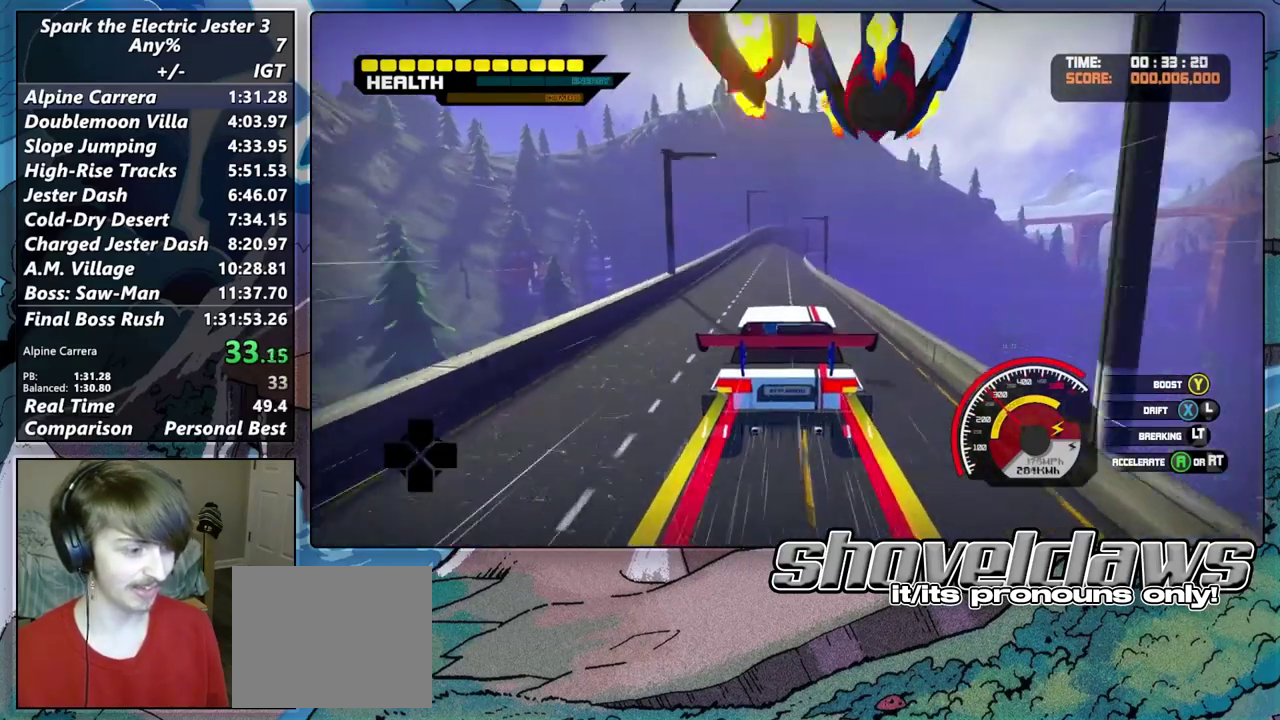
{"buttons": ["R2"], "left_stick": "center", "right_stick": "center", "events": []}
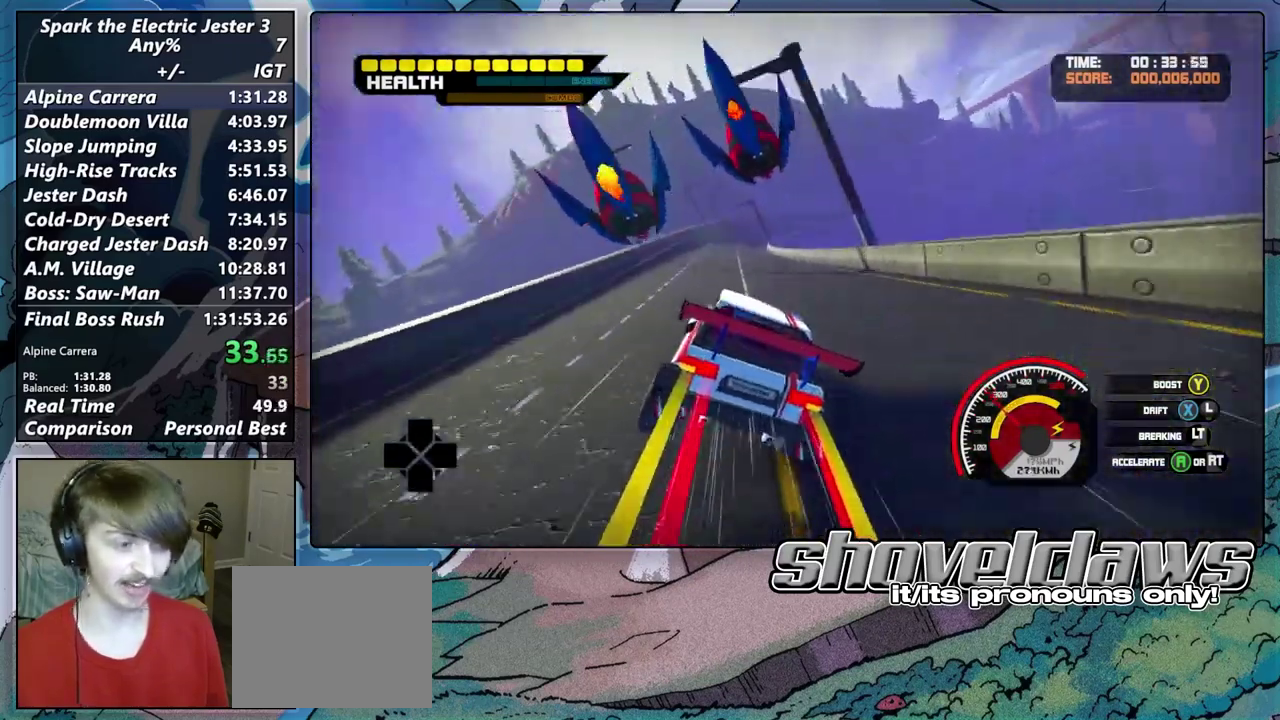
{"buttons": ["SQUARE", "R2"], "left_stick": "right", "right_stick": "center", "events": [[100, "left_stick", "left"], [183, "left_stick", "center"], [317, "left_stick", "right"], [400, "SQUARE", "down"]]}